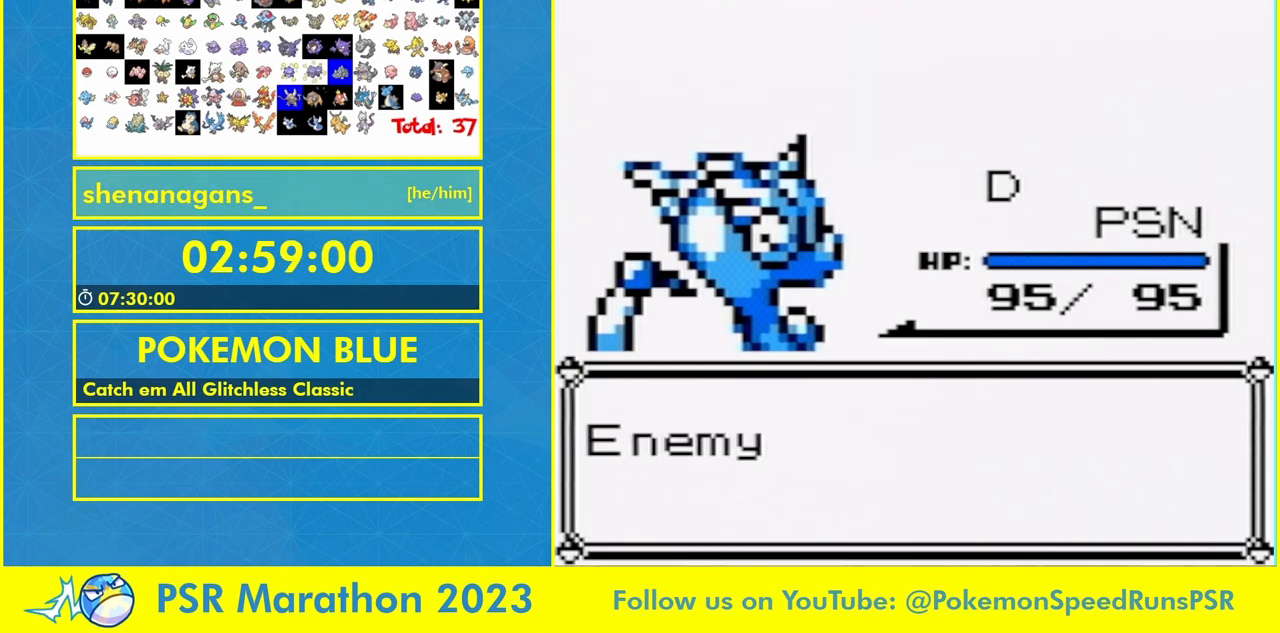
Gameplay with a controller (Nintendo layout); each line is a JSON object with the inputs held at the frame after it. "events" lists button and stick changes between this image and that frame as [ms after this image, input, new state], when the widget could be followed in between. Not read: L3 R3.
{"buttons": ["B"], "events": [[67, "A", "up"], [67, "B", "down"], [133, "A", "down"], [133, "B", "up"], [200, "A", "up"], [200, "B", "down"], [267, "A", "down"], [267, "B", "up"], [333, "A", "up"], [333, "B", "down"], [400, "A", "down"], [400, "B", "up"], [467, "A", "up"], [467, "B", "down"]]}
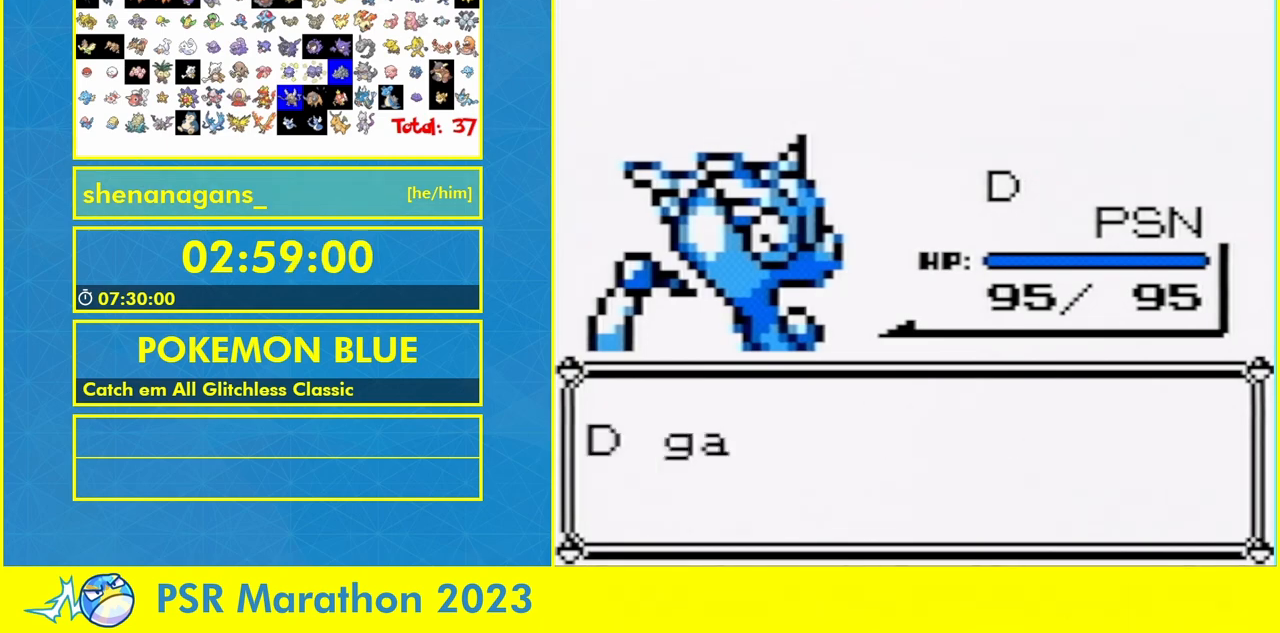
{"buttons": [], "events": [[33, "B", "up"], [67, "B", "down"], [133, "A", "down"], [133, "B", "up"], [200, "A", "up"], [200, "B", "down"], [300, "A", "down"], [300, "B", "up"], [367, "A", "up"], [367, "B", "down"], [433, "A", "down"], [433, "B", "up"], [500, "A", "up"]]}
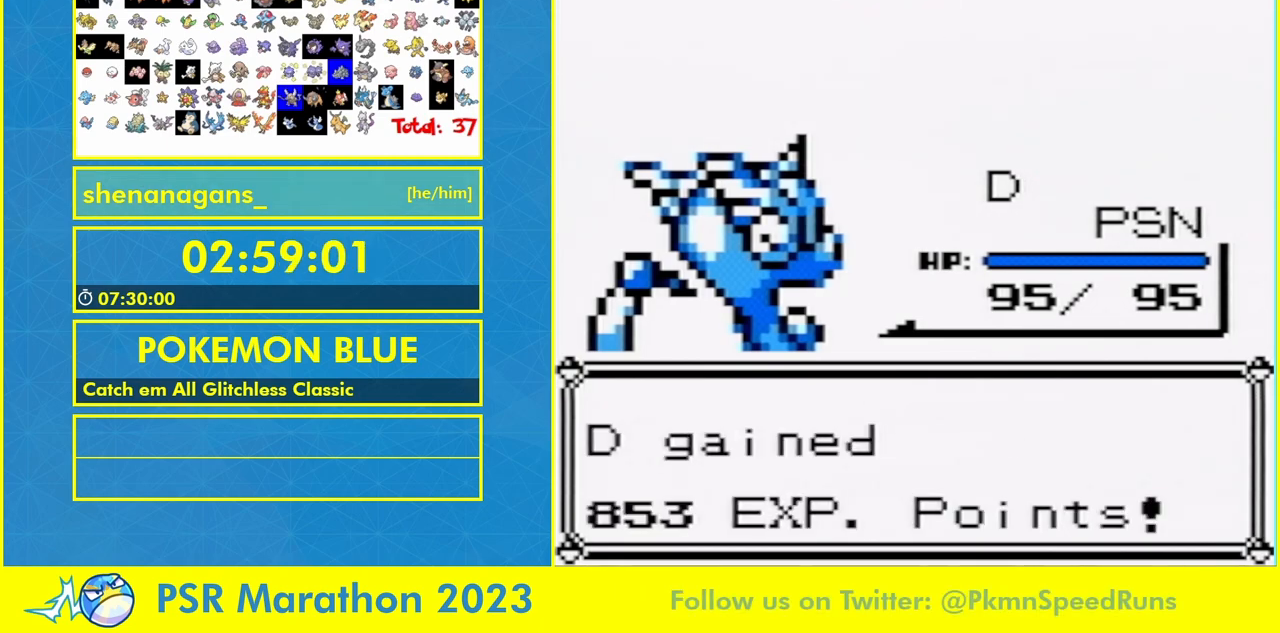
{"buttons": ["B"], "events": [[67, "A", "down"], [133, "A", "up"], [133, "B", "down"], [267, "B", "up"], [333, "A", "down"], [433, "A", "up"], [433, "B", "down"]]}
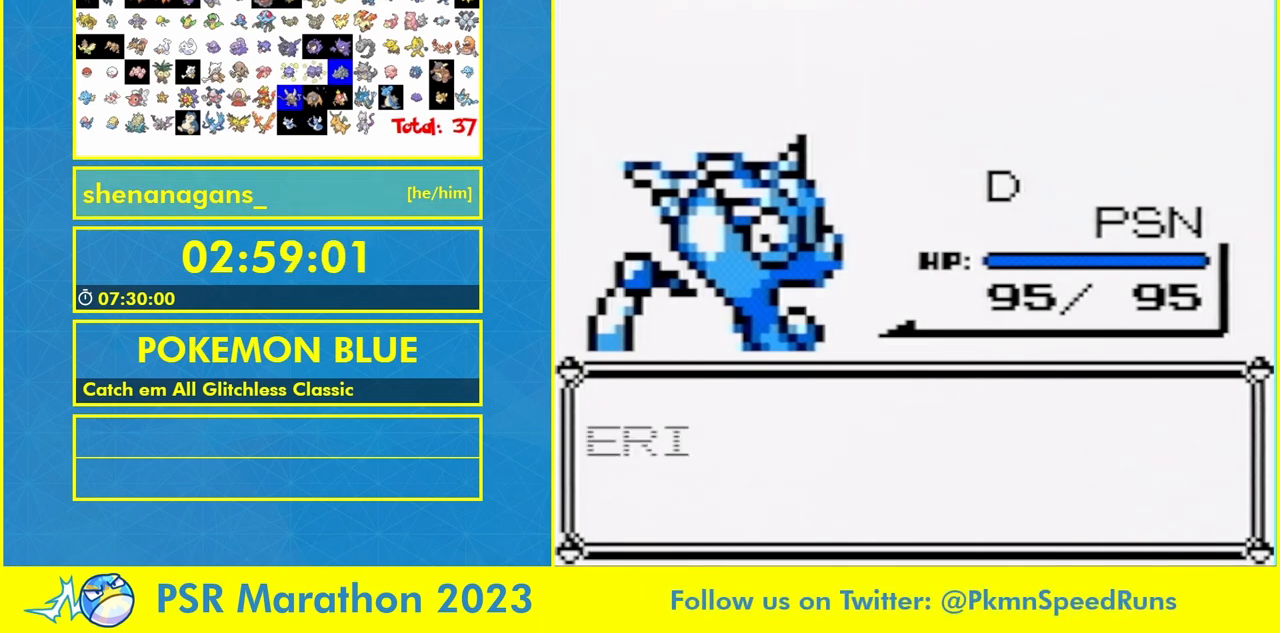
{"buttons": ["A"], "events": [[33, "B", "up"], [67, "A", "down"], [133, "A", "up"], [133, "B", "down"], [200, "A", "down"], [200, "B", "up"], [400, "A", "up"], [500, "A", "down"]]}
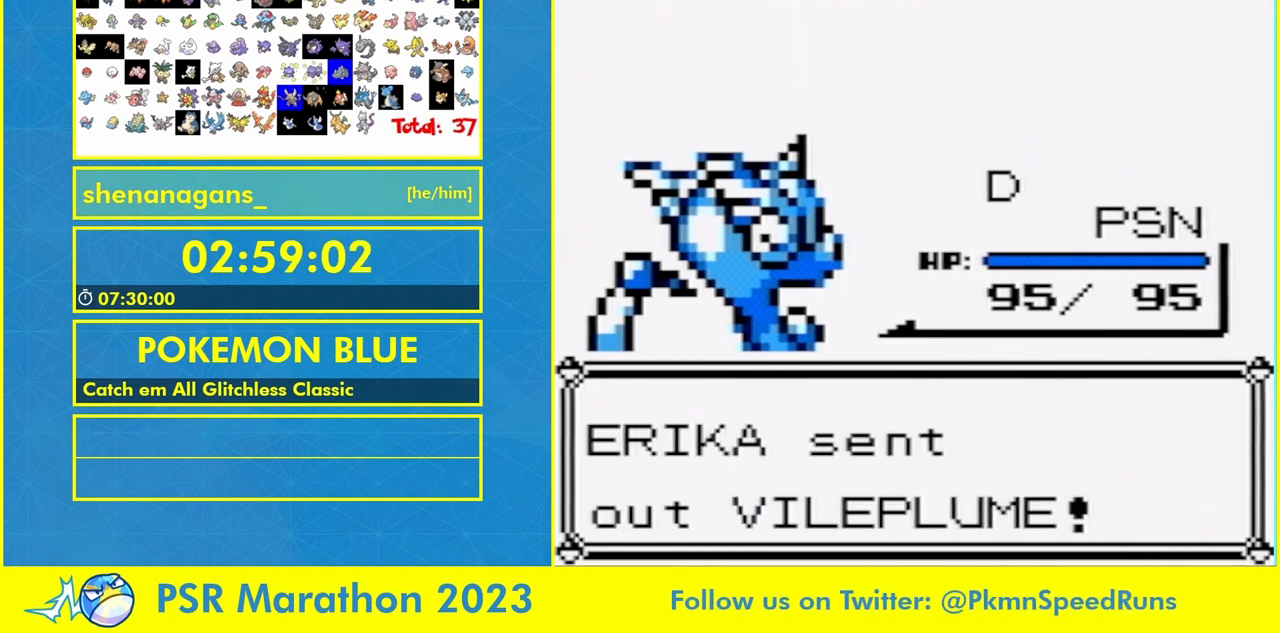
{"buttons": ["B"], "events": [[67, "A", "up"], [67, "B", "down"], [133, "A", "down"], [267, "A", "up"], [267, "B", "up"], [500, "B", "down"]]}
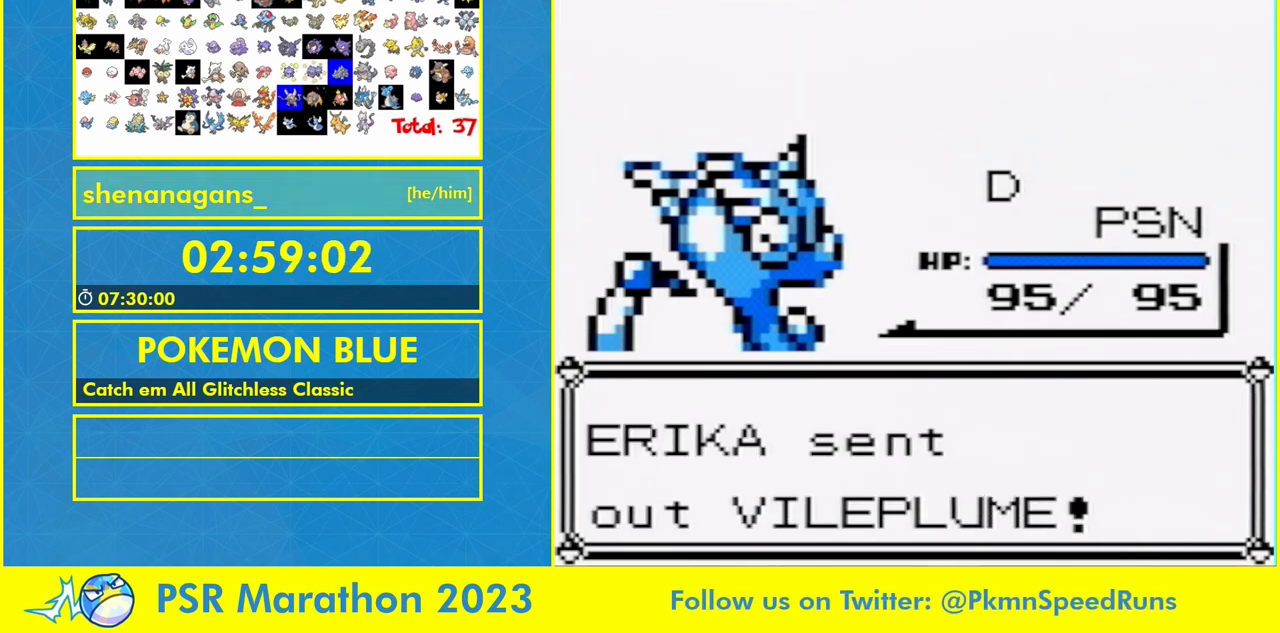
{"buttons": [], "events": [[167, "B", "up"], [333, "B", "down"], [433, "B", "up"]]}
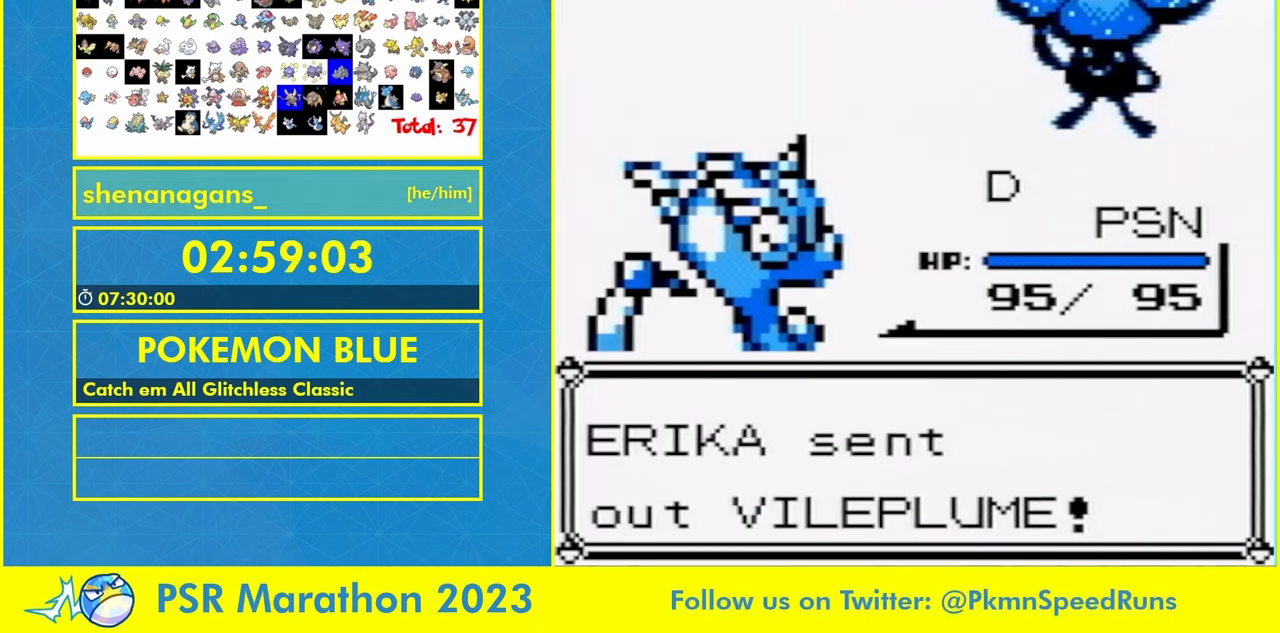
{"buttons": [], "events": [[367, "B", "down"], [500, "B", "up"]]}
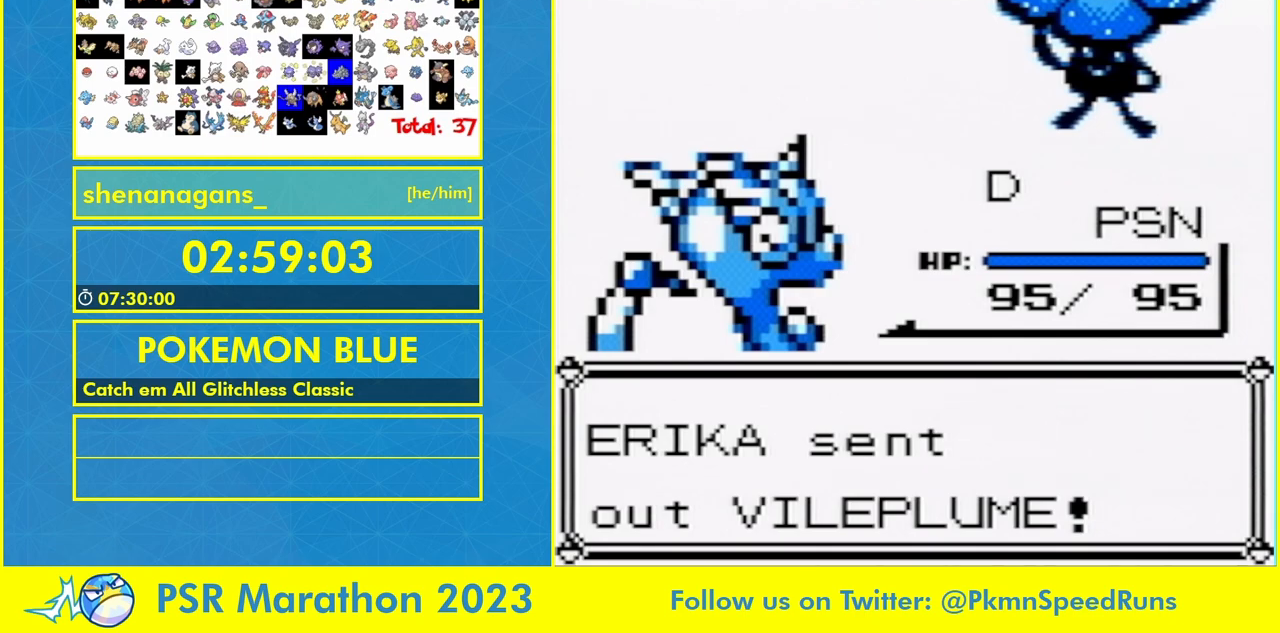
{"buttons": ["A"], "events": [[267, "A", "down"], [367, "A", "up"], [467, "A", "down"]]}